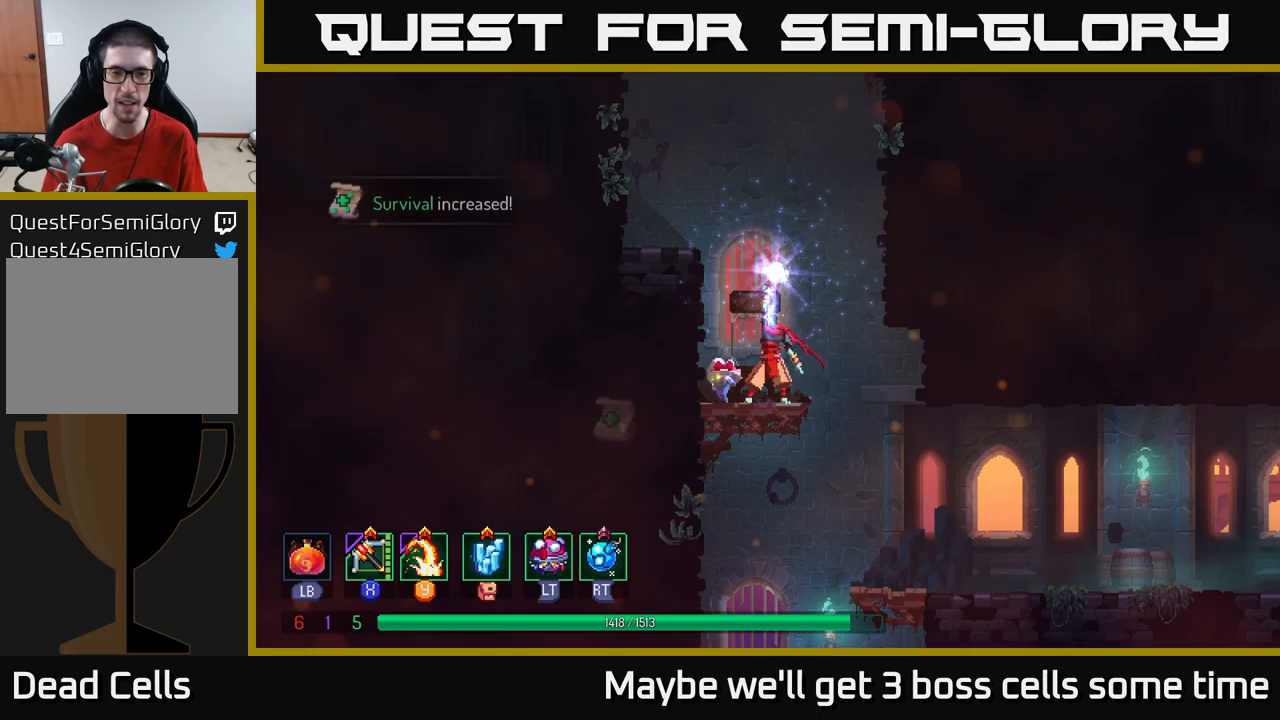
Gameplay with a controller (Xbox layout); each line is a JSON object with the inputs held at the frame after it. "events" lists button and stick changes between this image and that frame as [ms after this image, input, new state], when the widget could be followed in between.
{"buttons": [], "left_stick": "center", "right_stick": "center", "events": []}
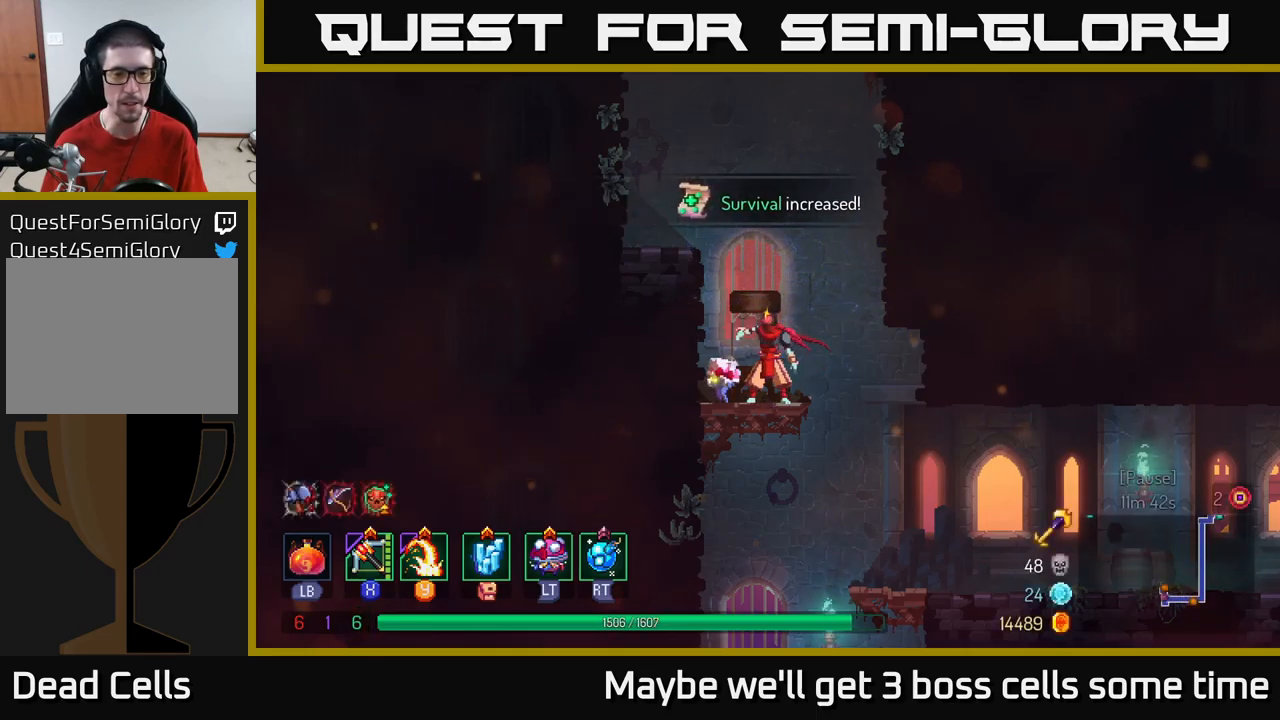
{"buttons": [], "left_stick": "left", "right_stick": "center", "events": [[233, "left_stick", "left"], [383, "A", "down"], [500, "A", "up"]]}
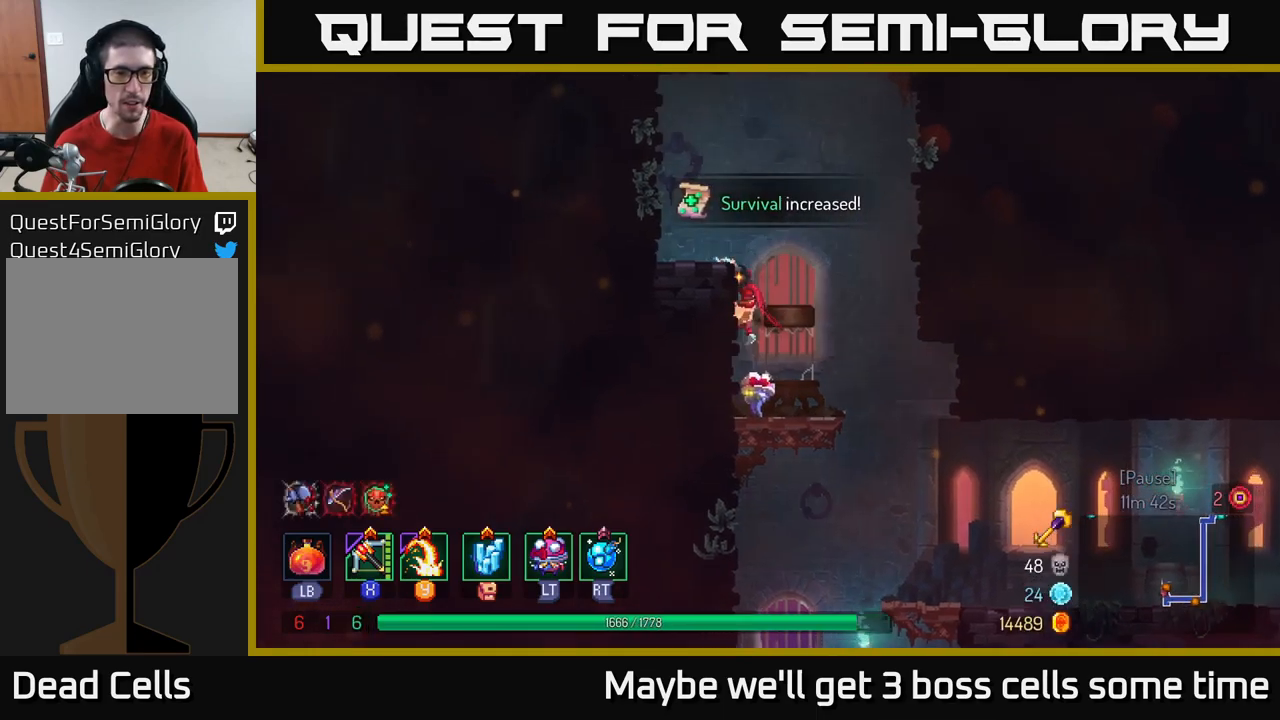
{"buttons": [], "left_stick": "right", "right_stick": "center", "events": [[316, "A", "down"], [366, "left_stick", "center"], [416, "left_stick", "right"], [466, "A", "up"]]}
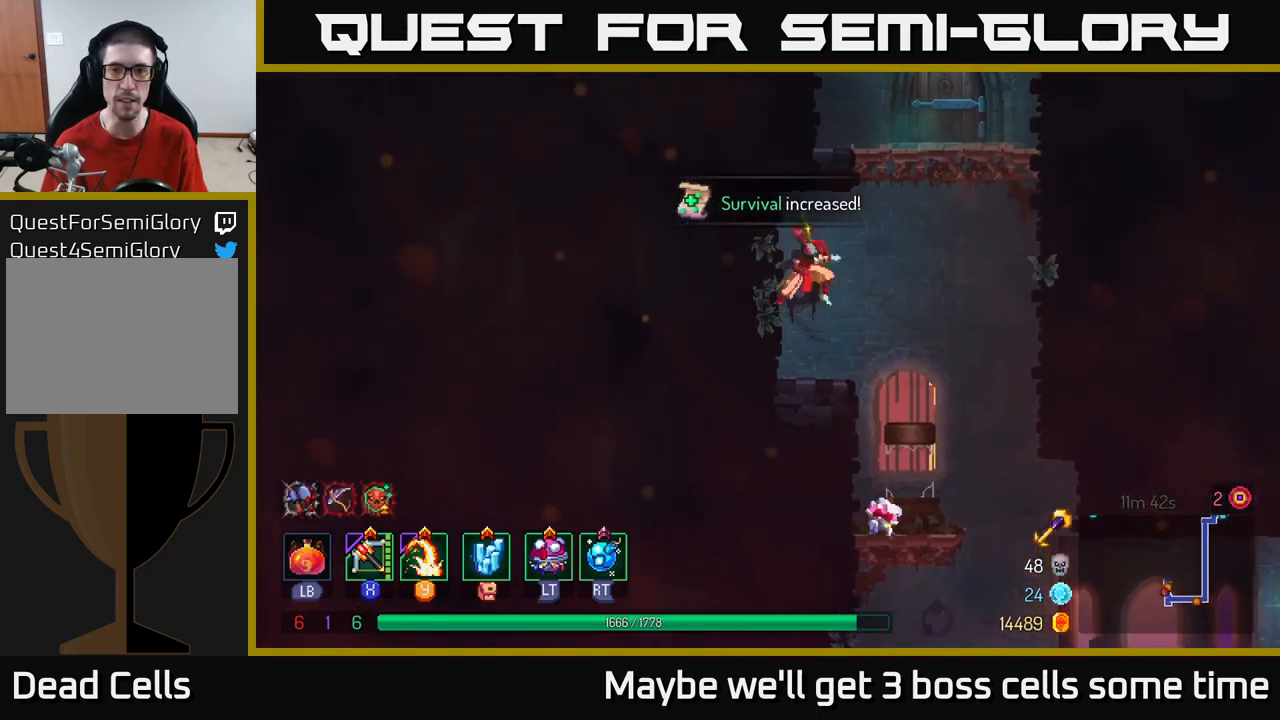
{"buttons": [], "left_stick": "center", "right_stick": "center", "events": [[100, "A", "down"], [250, "A", "up"], [366, "left_stick", "center"]]}
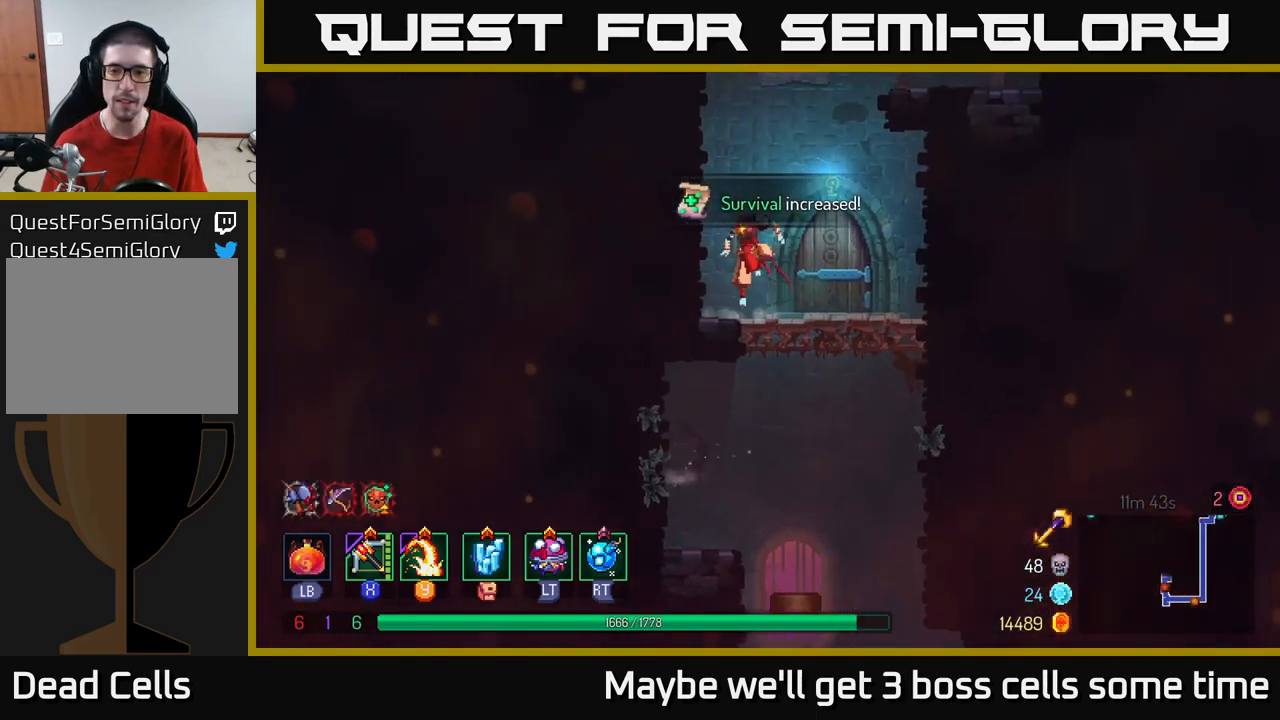
{"buttons": [], "left_stick": "center", "right_stick": "center", "events": [[116, "A", "down"], [250, "A", "up"], [316, "left_stick", "right"], [483, "left_stick", "center"]]}
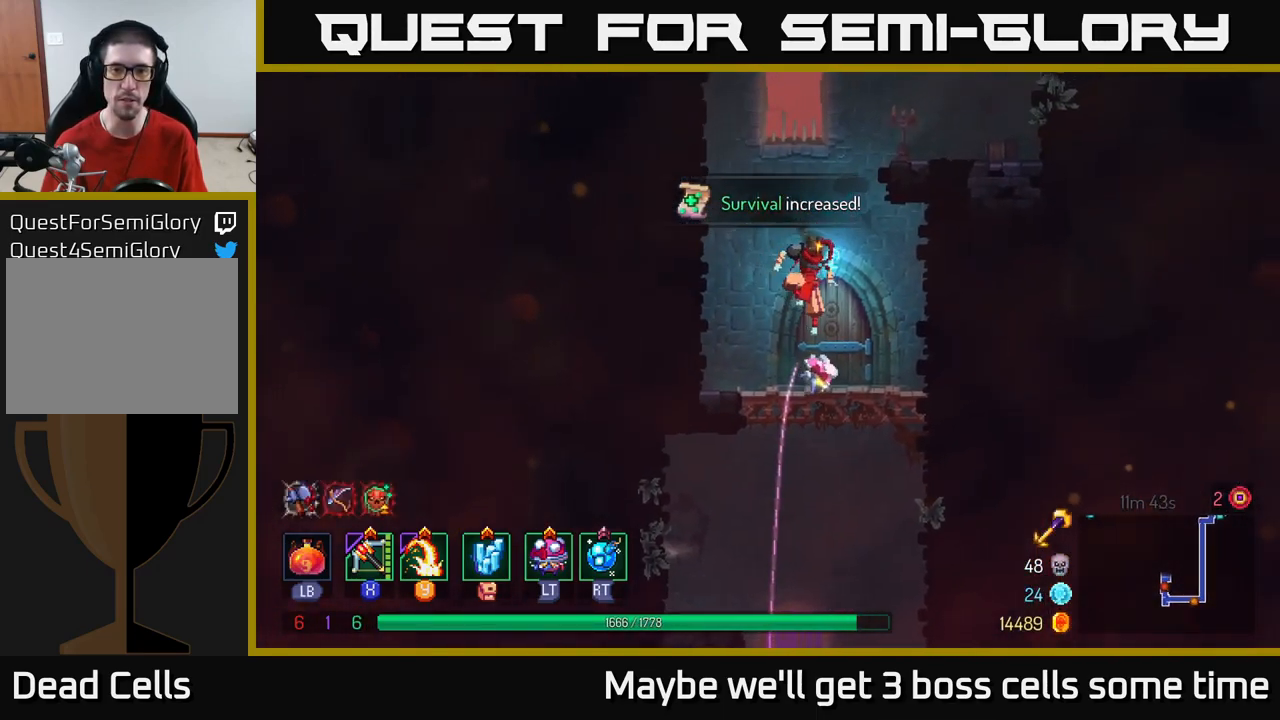
{"buttons": [], "left_stick": "center", "right_stick": "center", "events": [[200, "R1", "down"], [283, "R1", "up"], [400, "R1", "down"], [466, "R1", "up"]]}
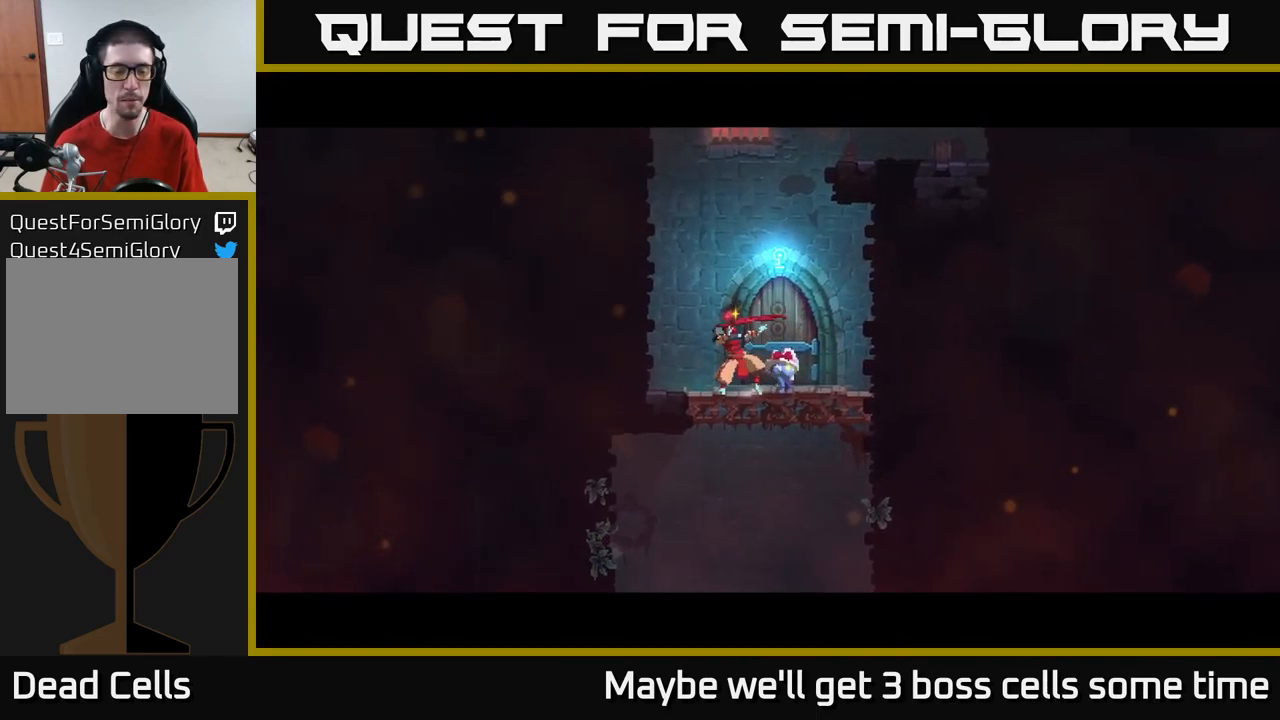
{"buttons": [], "left_stick": "center", "right_stick": "center", "events": []}
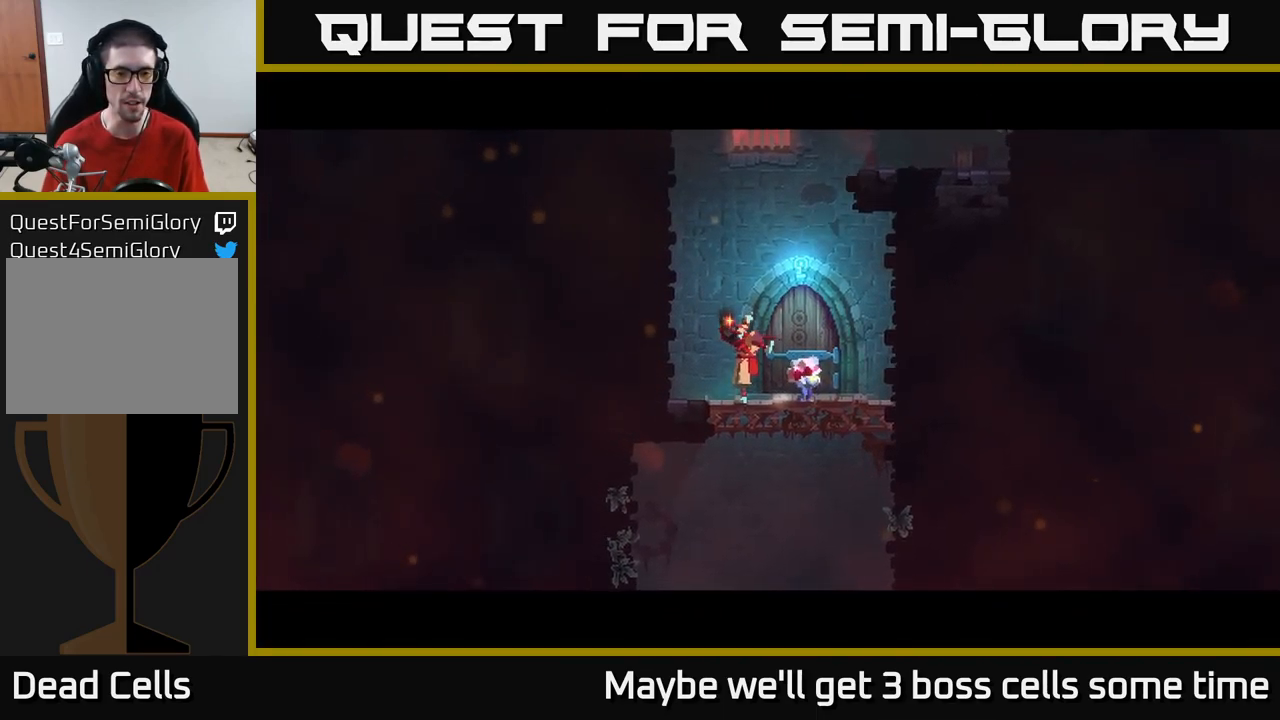
{"buttons": [], "left_stick": "center", "right_stick": "center", "events": []}
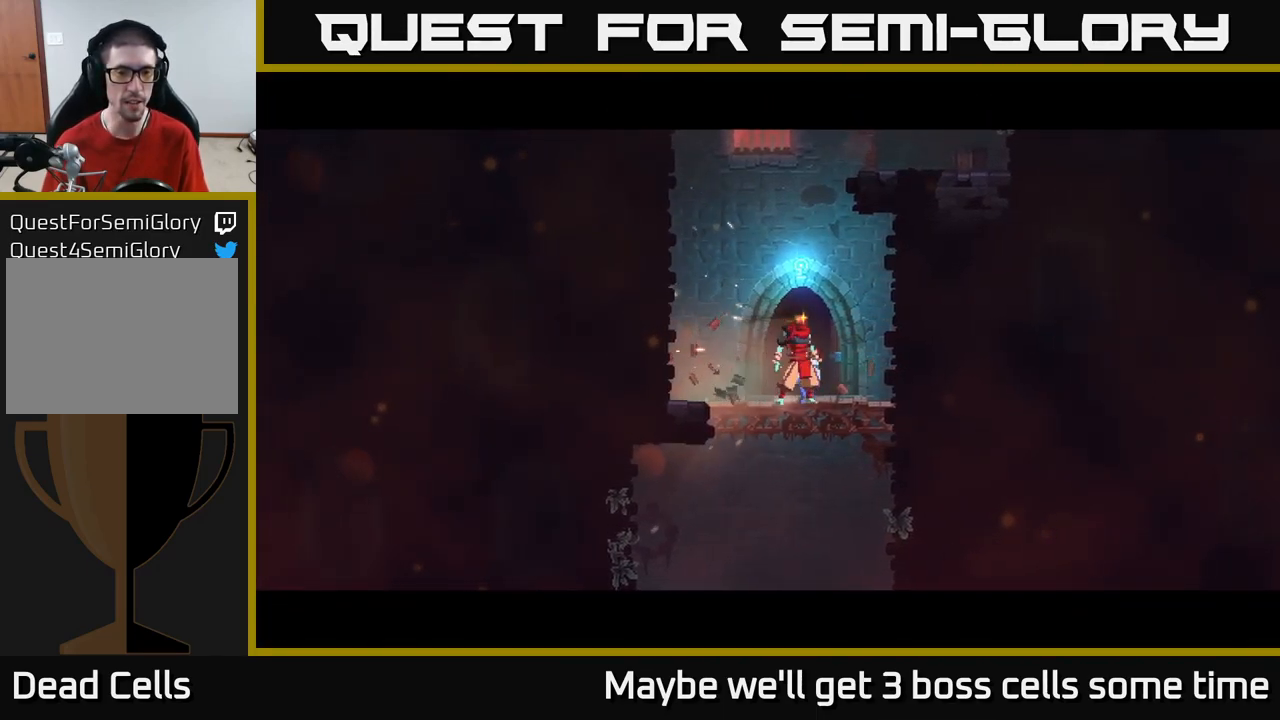
{"buttons": [], "left_stick": "center", "right_stick": "center", "events": []}
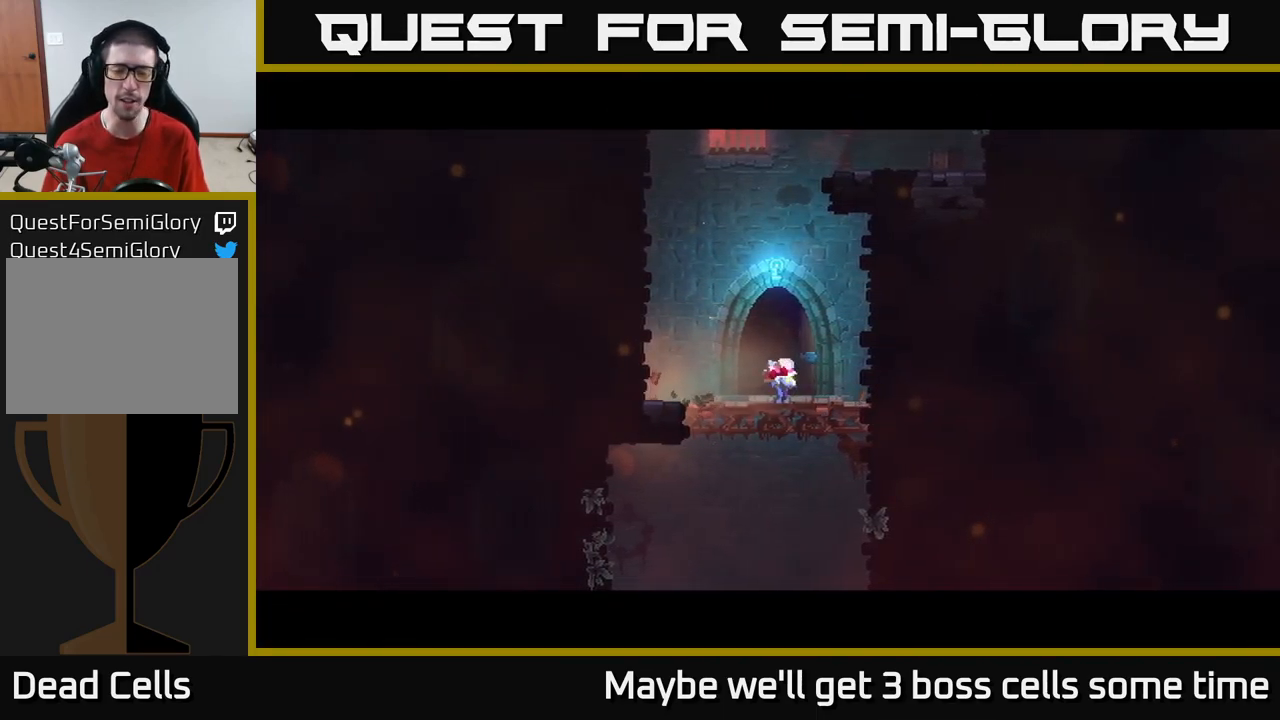
{"buttons": [], "left_stick": "center", "right_stick": "center", "events": []}
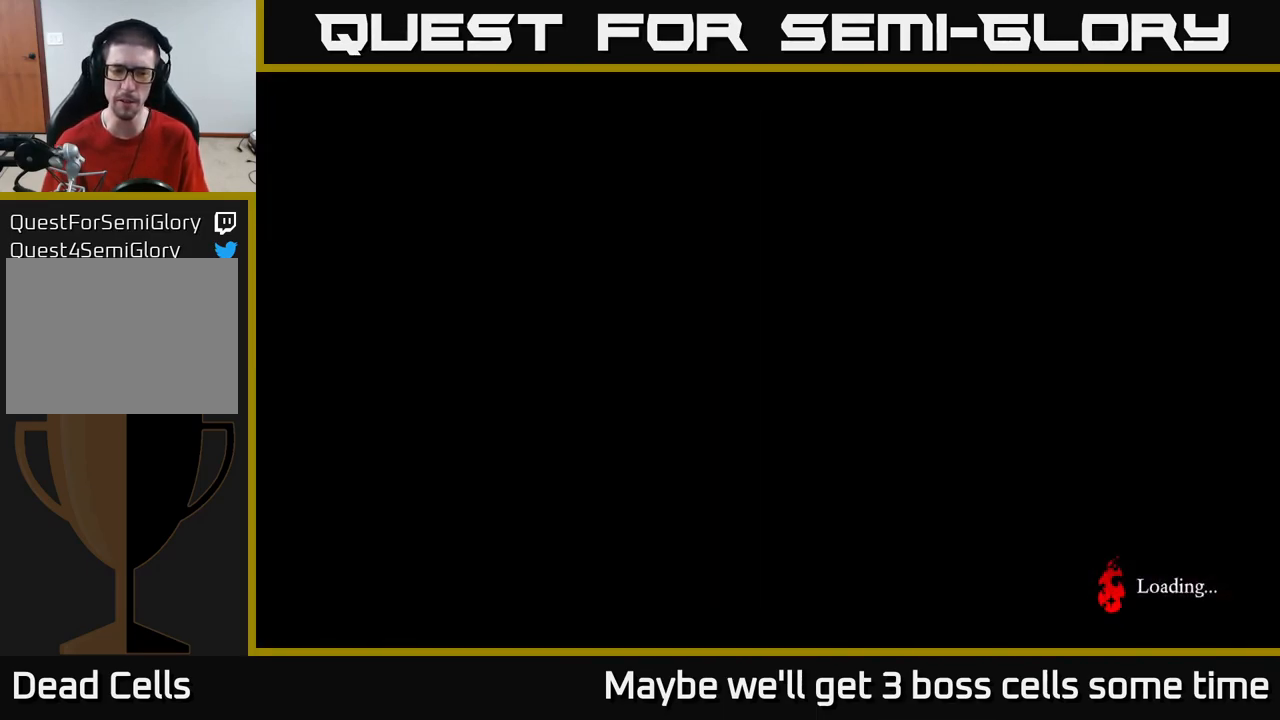
{"buttons": [], "left_stick": "center", "right_stick": "center", "events": []}
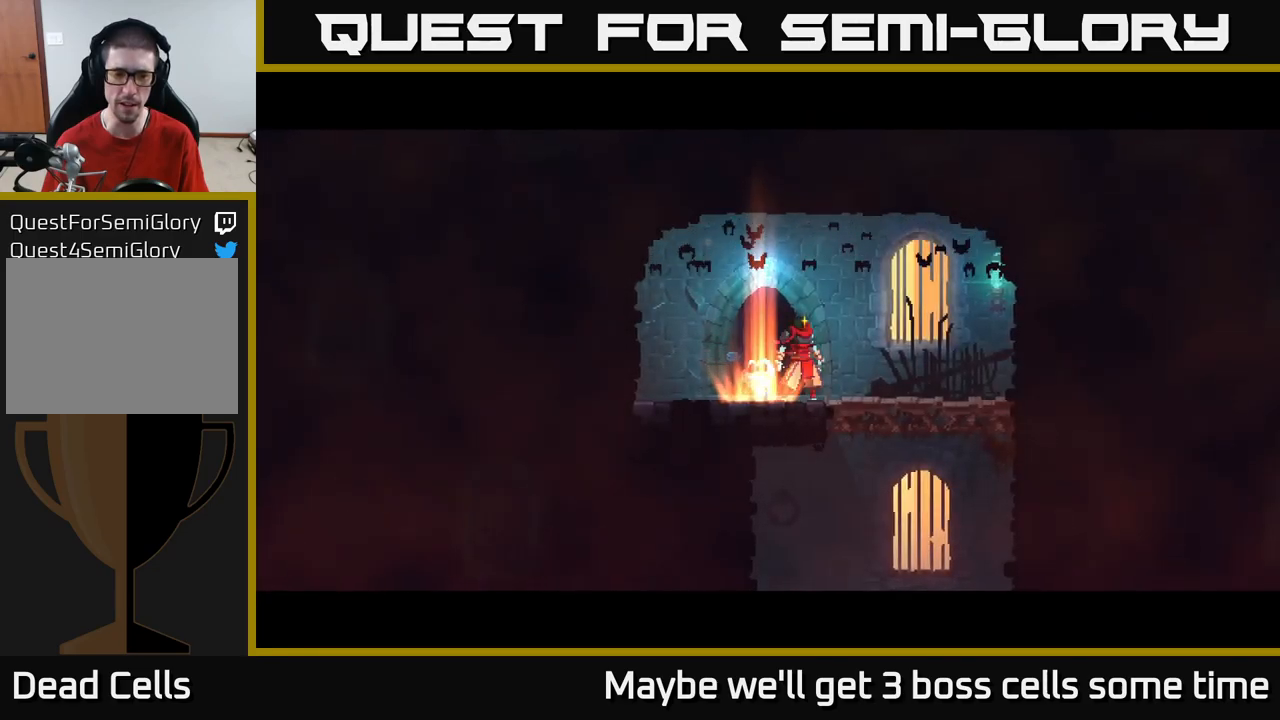
{"buttons": [], "left_stick": "right", "right_stick": "center", "events": [[367, "left_stick", "right"]]}
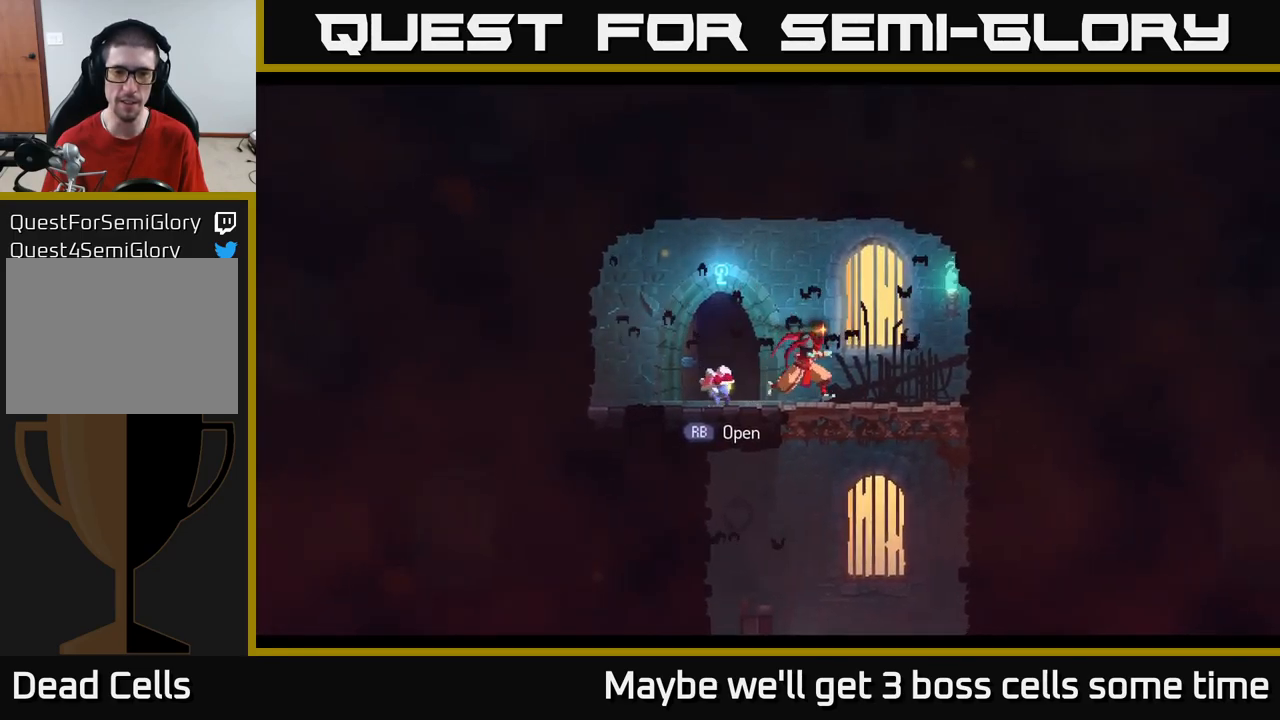
{"buttons": [], "left_stick": "center", "right_stick": "center", "events": [[100, "left_stick", "down"], [117, "A", "down"], [167, "A", "up"], [233, "A", "down"], [333, "A", "up"], [500, "left_stick", "center"]]}
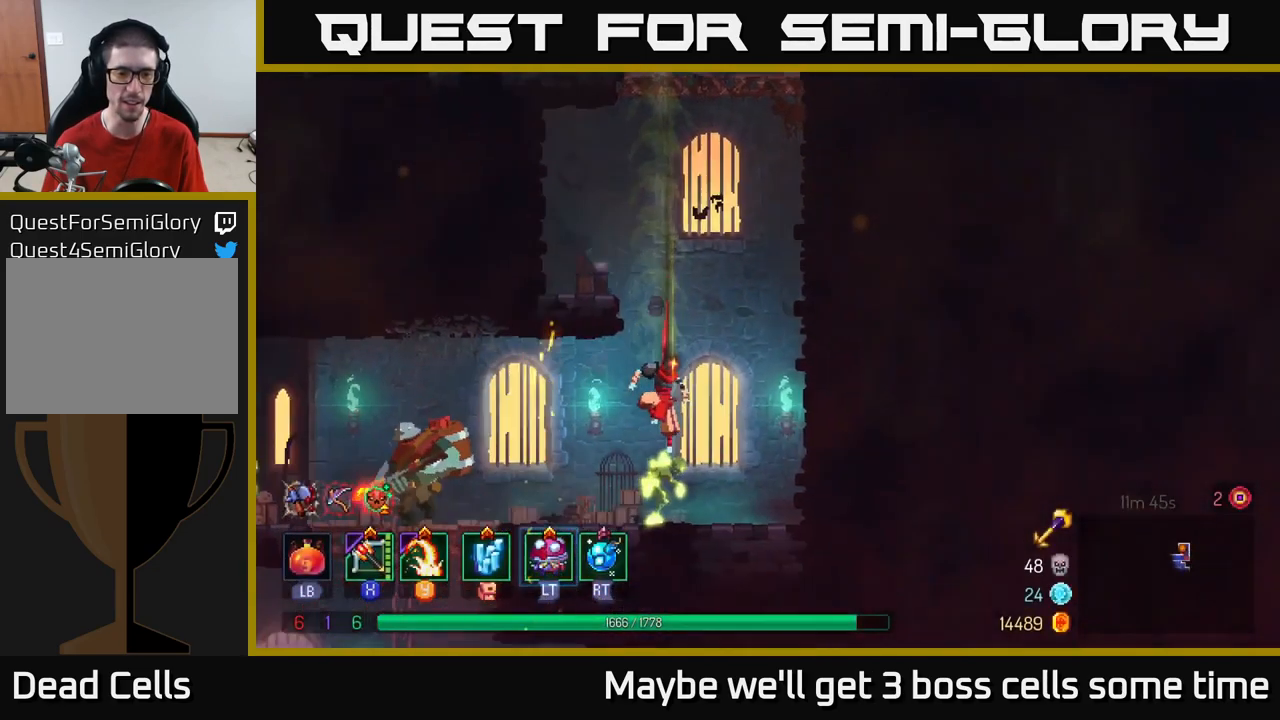
{"buttons": [], "left_stick": "left", "right_stick": "center", "events": [[367, "left_stick", "left"]]}
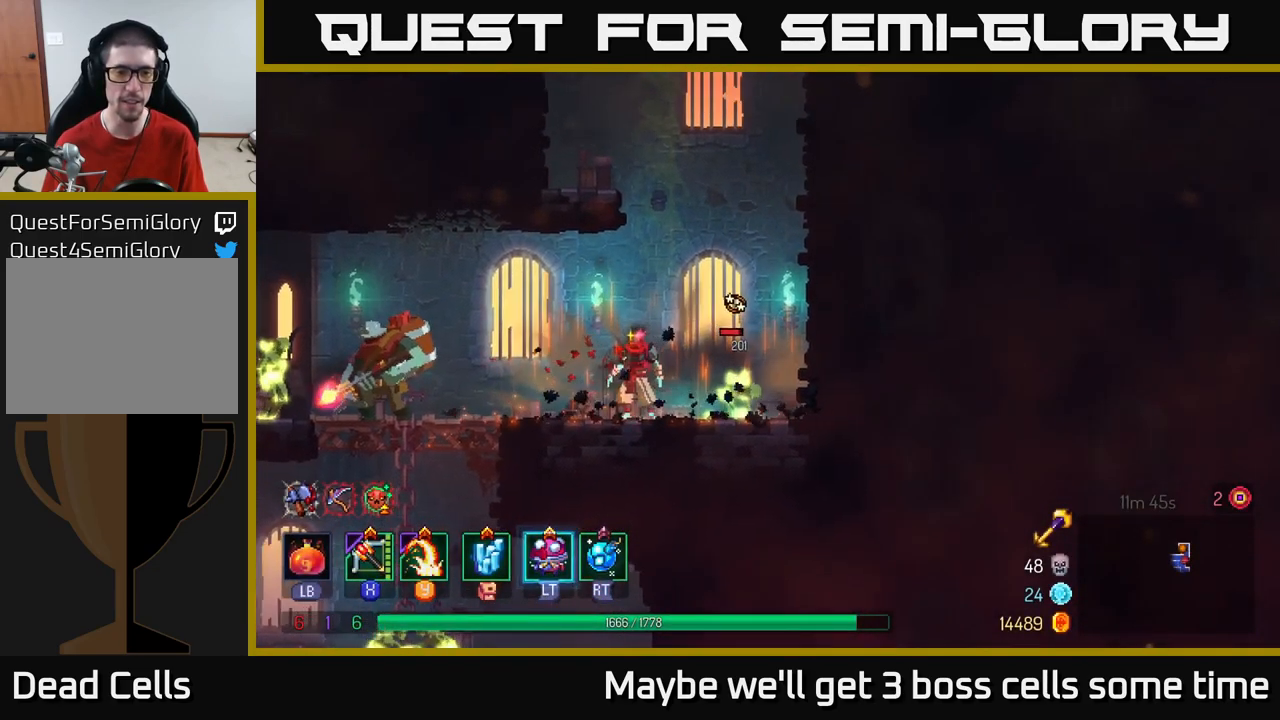
{"buttons": [], "left_stick": "center", "right_stick": "center", "events": [[167, "X", "down"], [250, "X", "up"], [483, "left_stick", "center"]]}
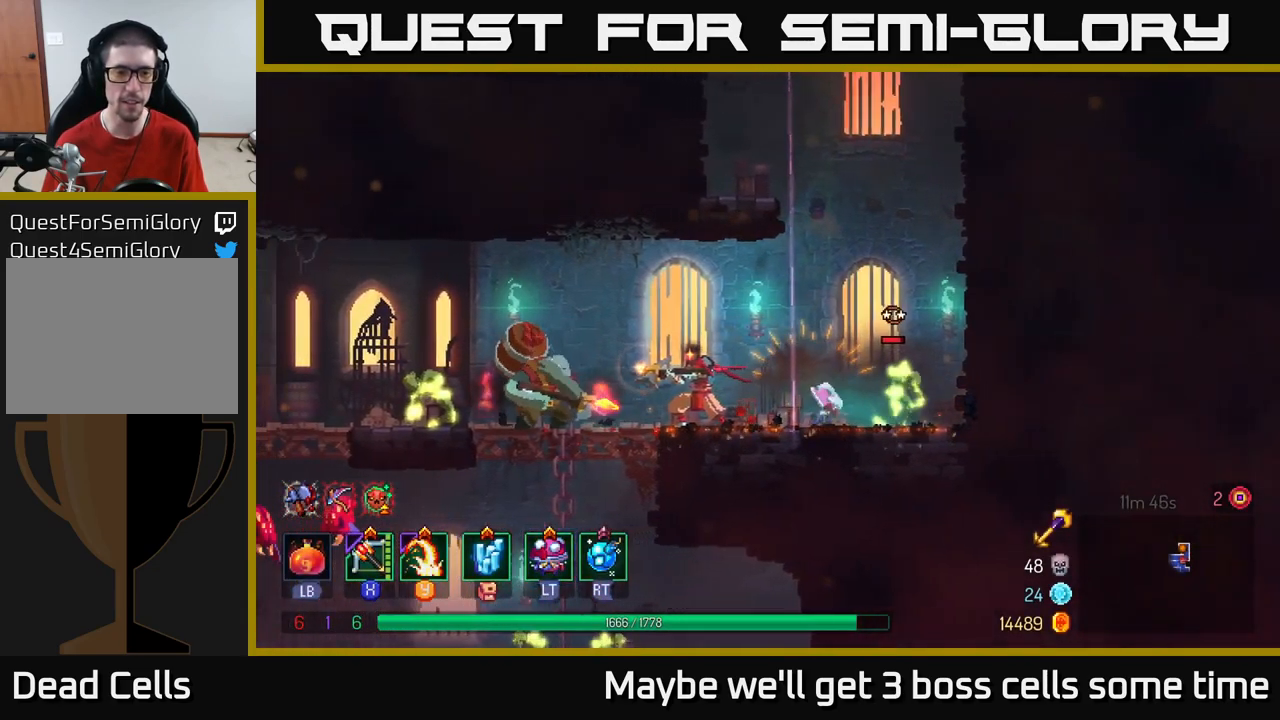
{"buttons": [], "left_stick": "center", "right_stick": "center", "events": []}
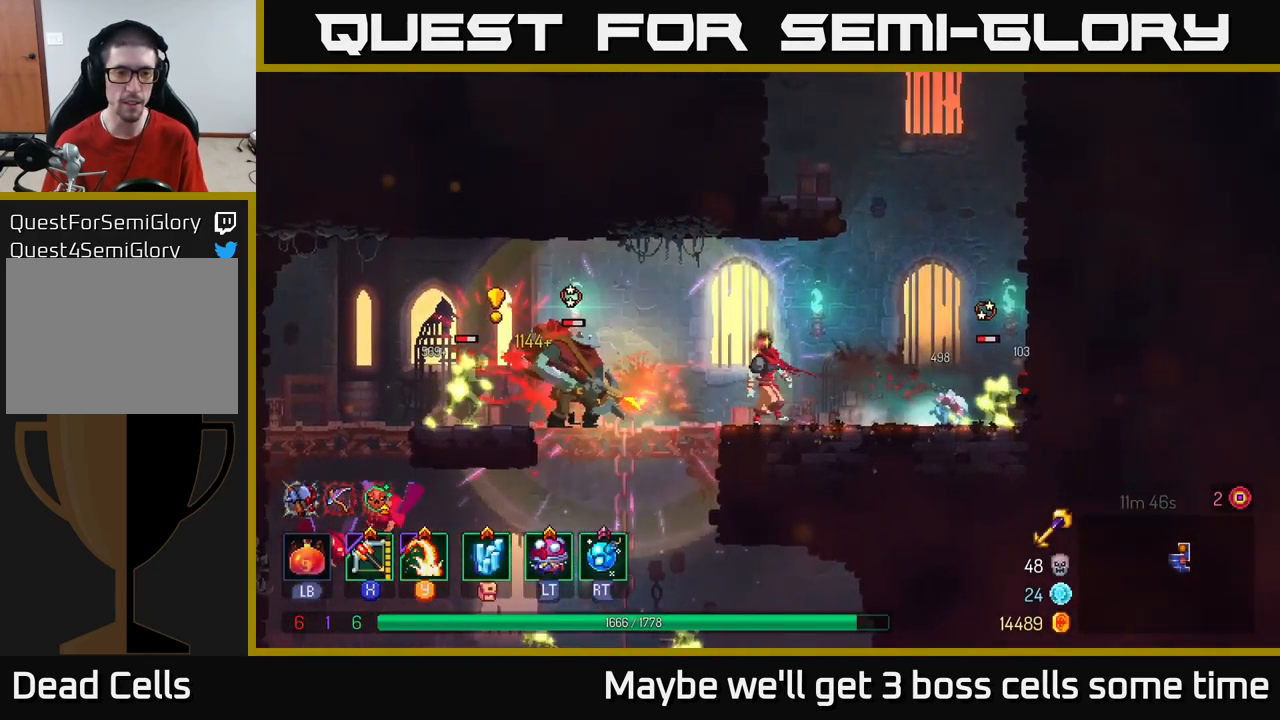
{"buttons": [], "left_stick": "right", "right_stick": "center", "events": [[17, "left_stick", "right"]]}
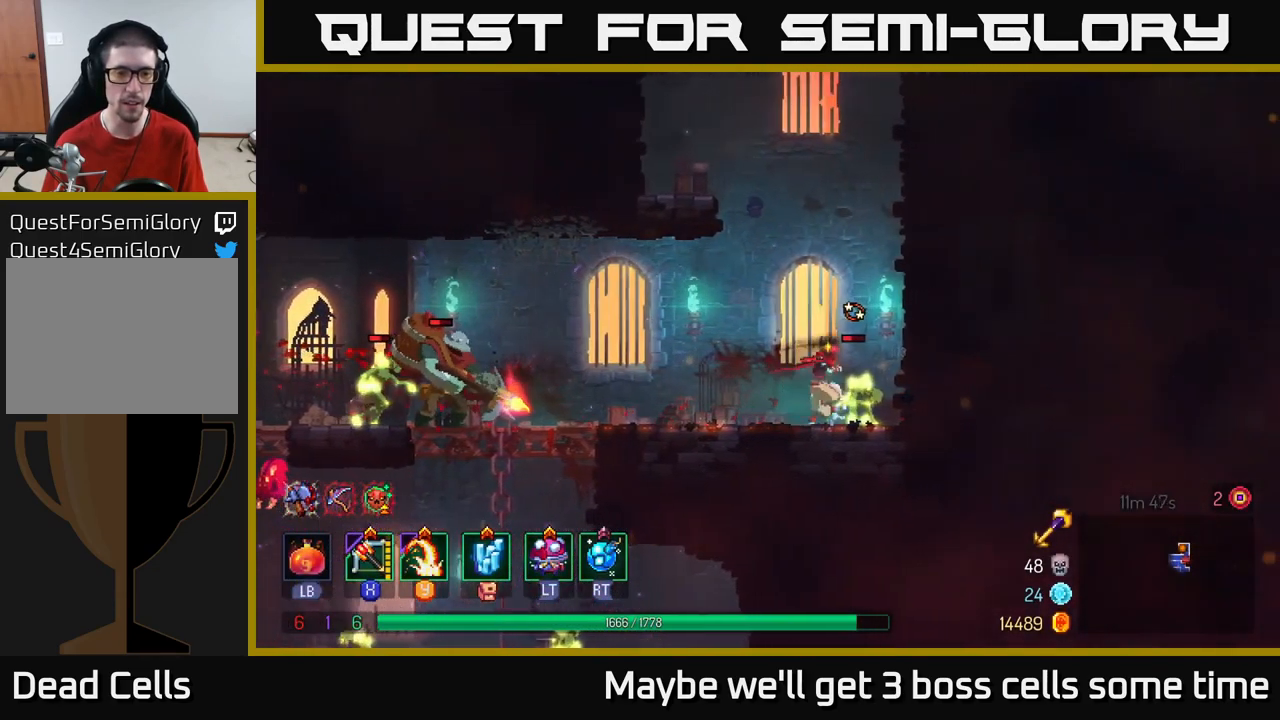
{"buttons": [], "left_stick": "center", "right_stick": "center", "events": [[17, "left_stick", "left"], [67, "Y", "down"], [150, "Y", "up"], [233, "left_stick", "center"]]}
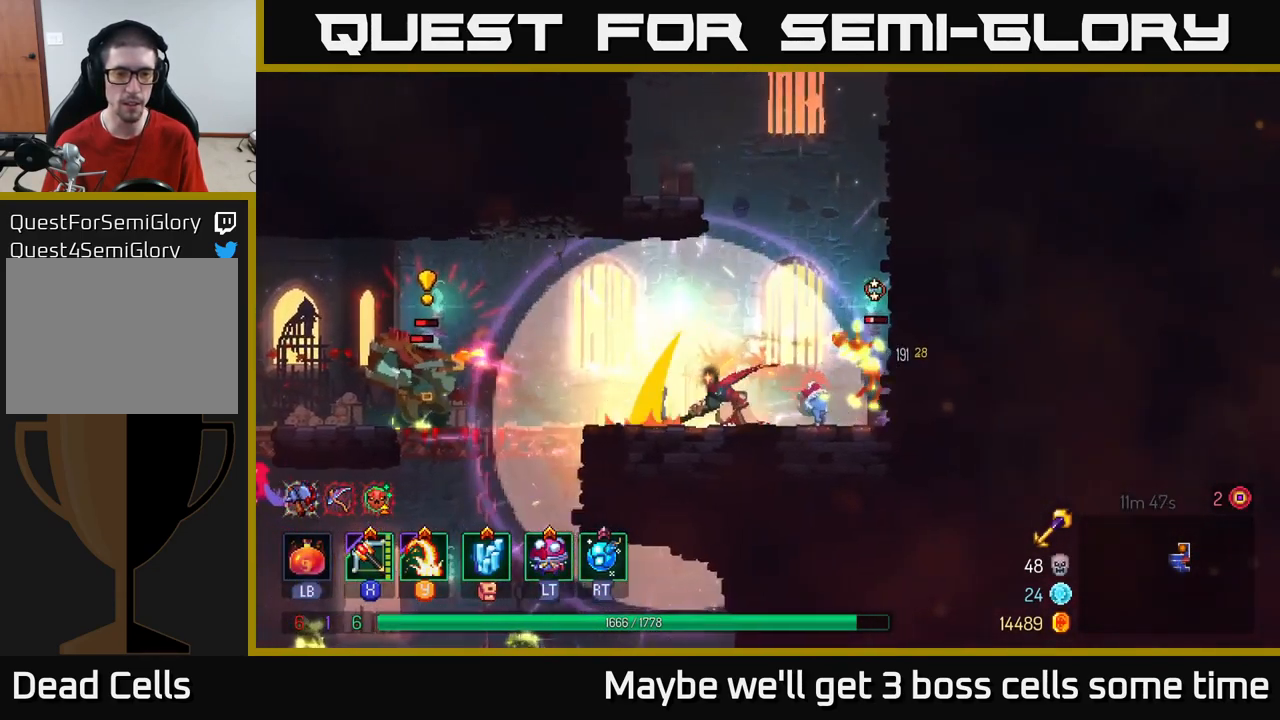
{"buttons": ["A"], "left_stick": "right", "right_stick": "center", "events": [[133, "left_stick", "right"], [167, "A", "down"], [283, "A", "up"], [400, "A", "down"]]}
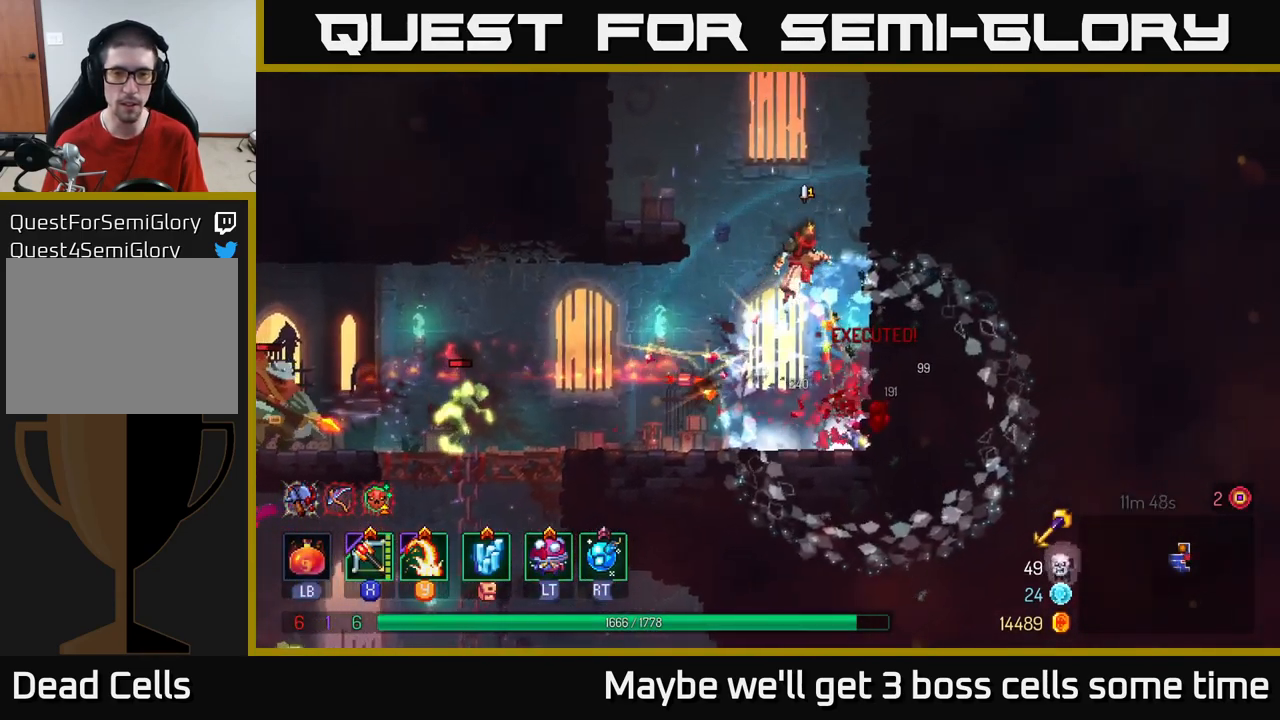
{"buttons": [], "left_stick": "up-left", "right_stick": "center", "events": [[17, "A", "up"], [117, "A", "down"], [250, "A", "up"], [483, "left_stick", "up-left"]]}
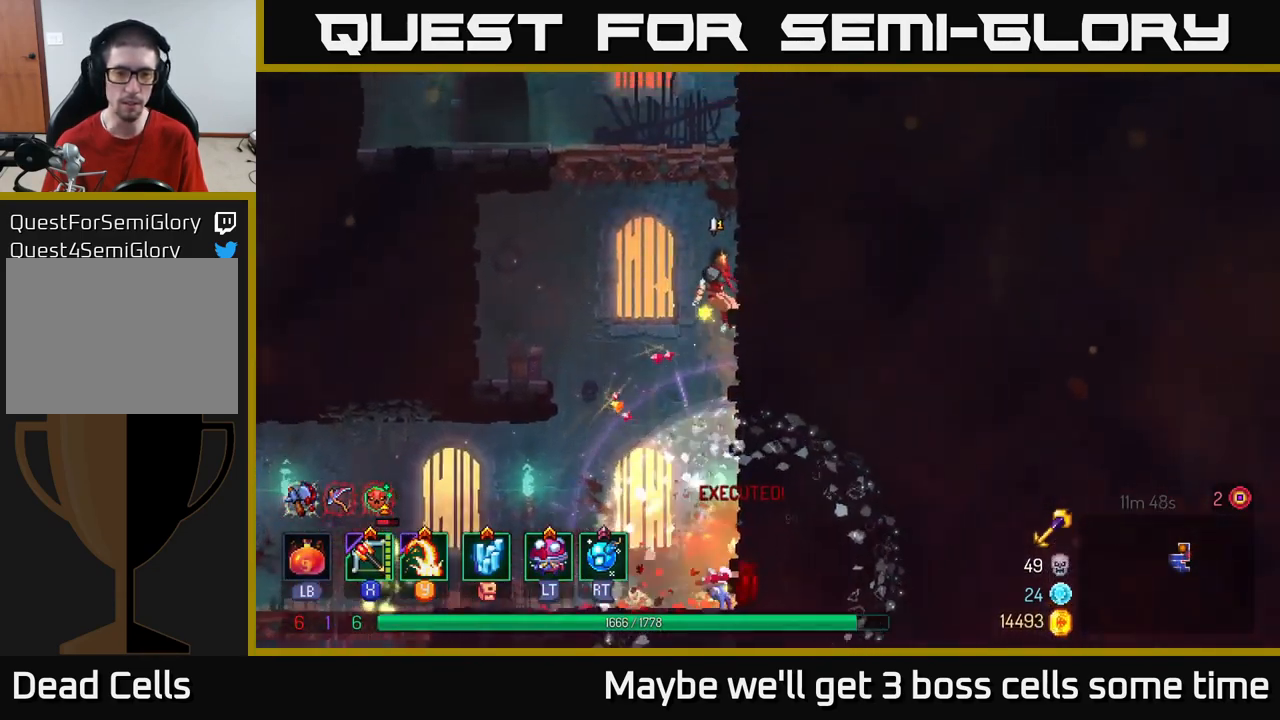
{"buttons": [], "left_stick": "center", "right_stick": "center", "events": [[17, "left_stick", "left"], [133, "A", "down"], [233, "A", "up"], [416, "left_stick", "center"]]}
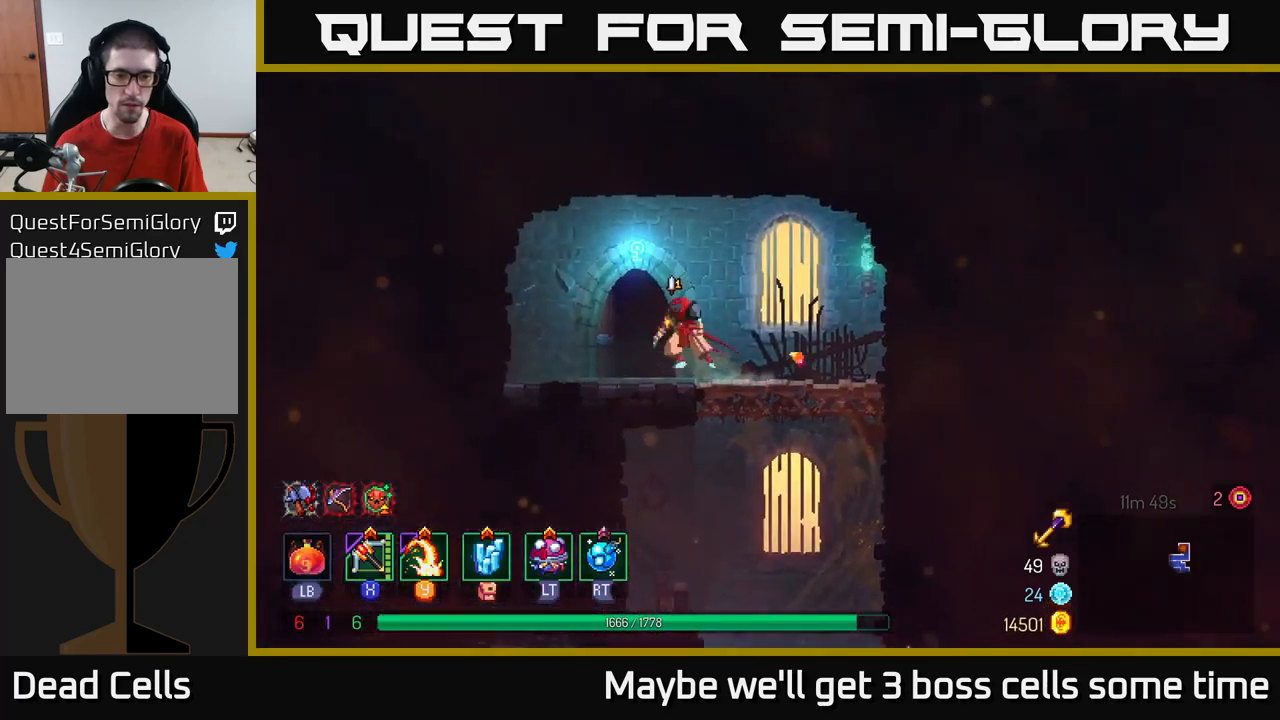
{"buttons": [], "left_stick": "center", "right_stick": "center", "events": [[217, "left_stick", "right"], [400, "left_stick", "center"]]}
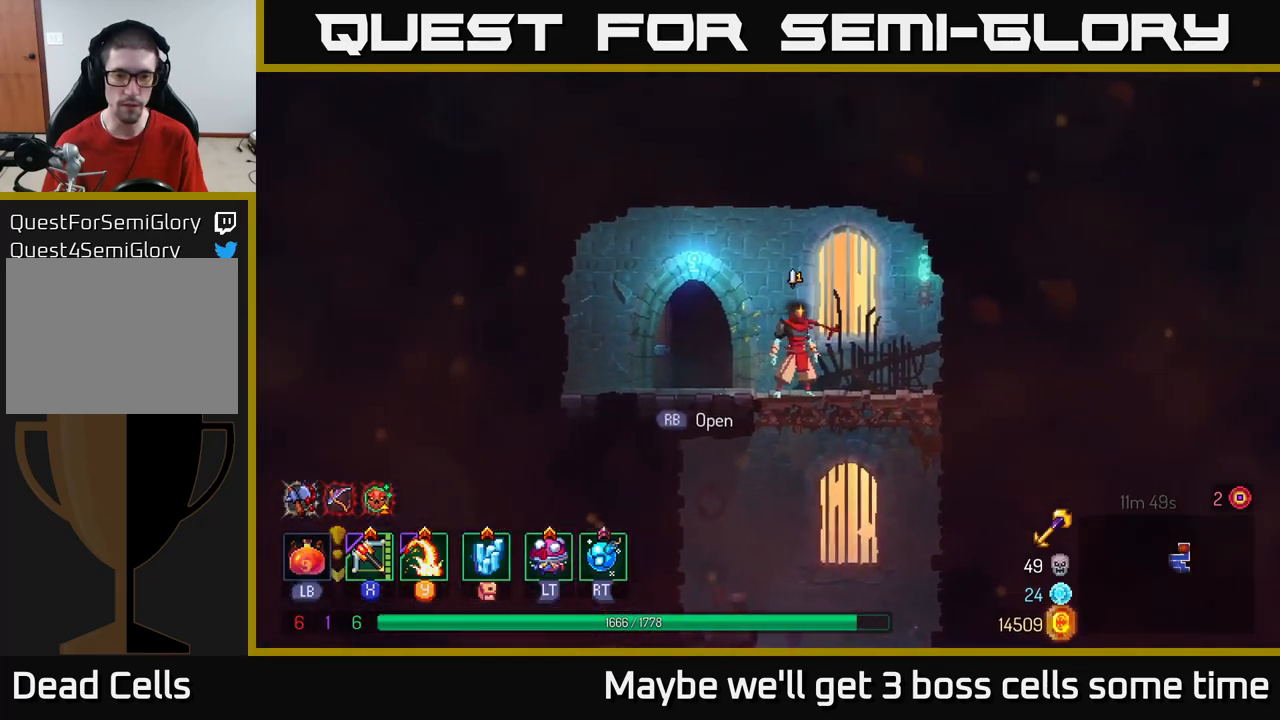
{"buttons": [], "left_stick": "down", "right_stick": "center", "events": [[17, "left_stick", "down"]]}
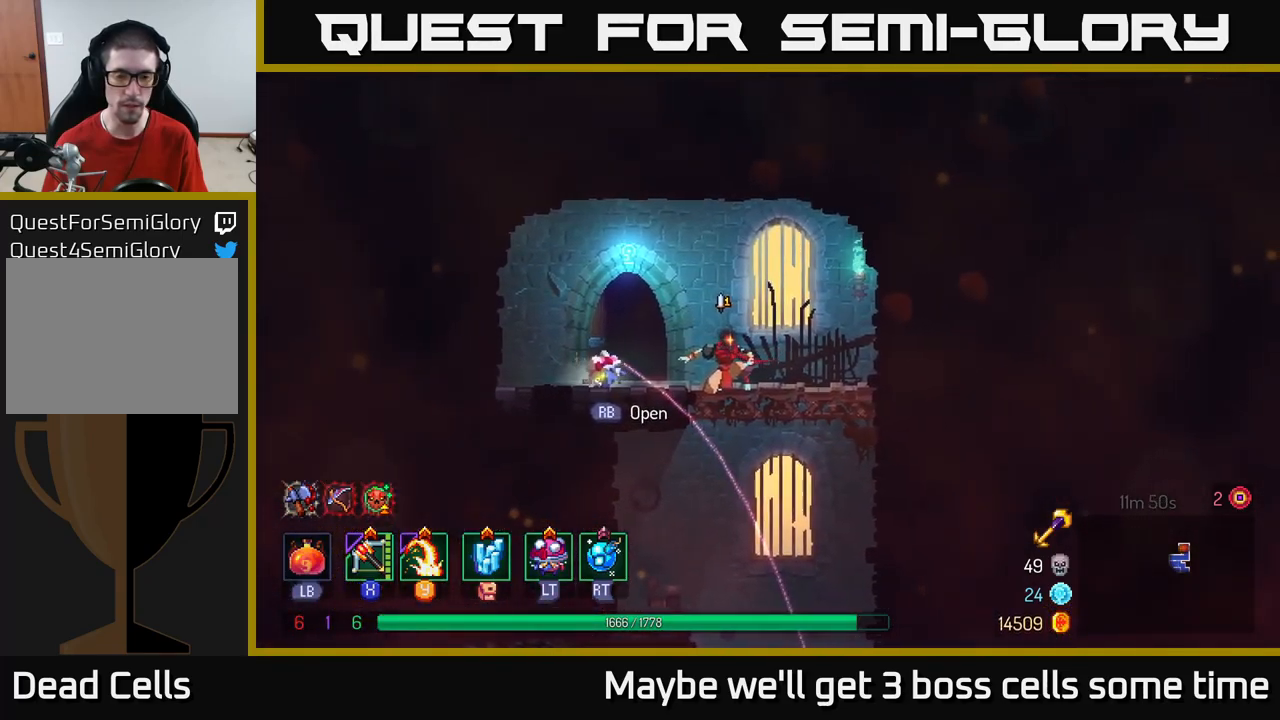
{"buttons": [], "left_stick": "down", "right_stick": "center", "events": [[384, "A", "down"], [434, "A", "up"]]}
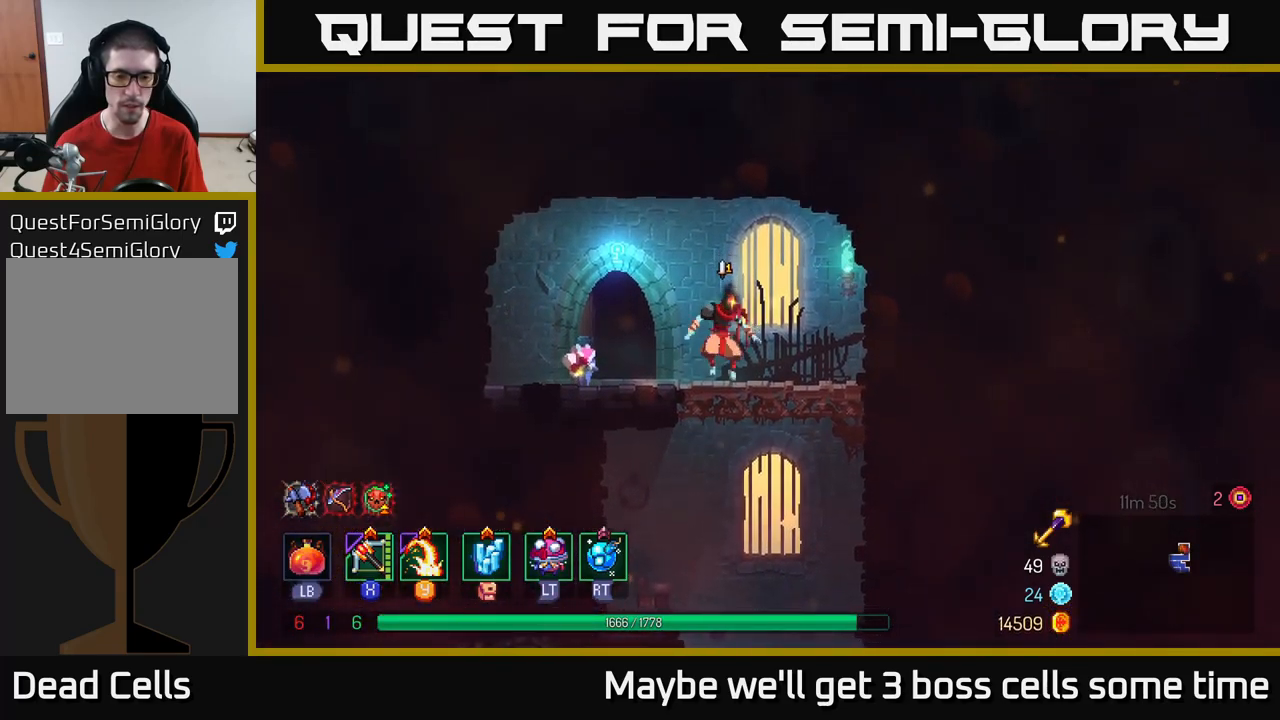
{"buttons": [], "left_stick": "left", "right_stick": "center", "events": [[17, "A", "down"], [100, "A", "up"], [400, "left_stick", "center"], [484, "left_stick", "left"]]}
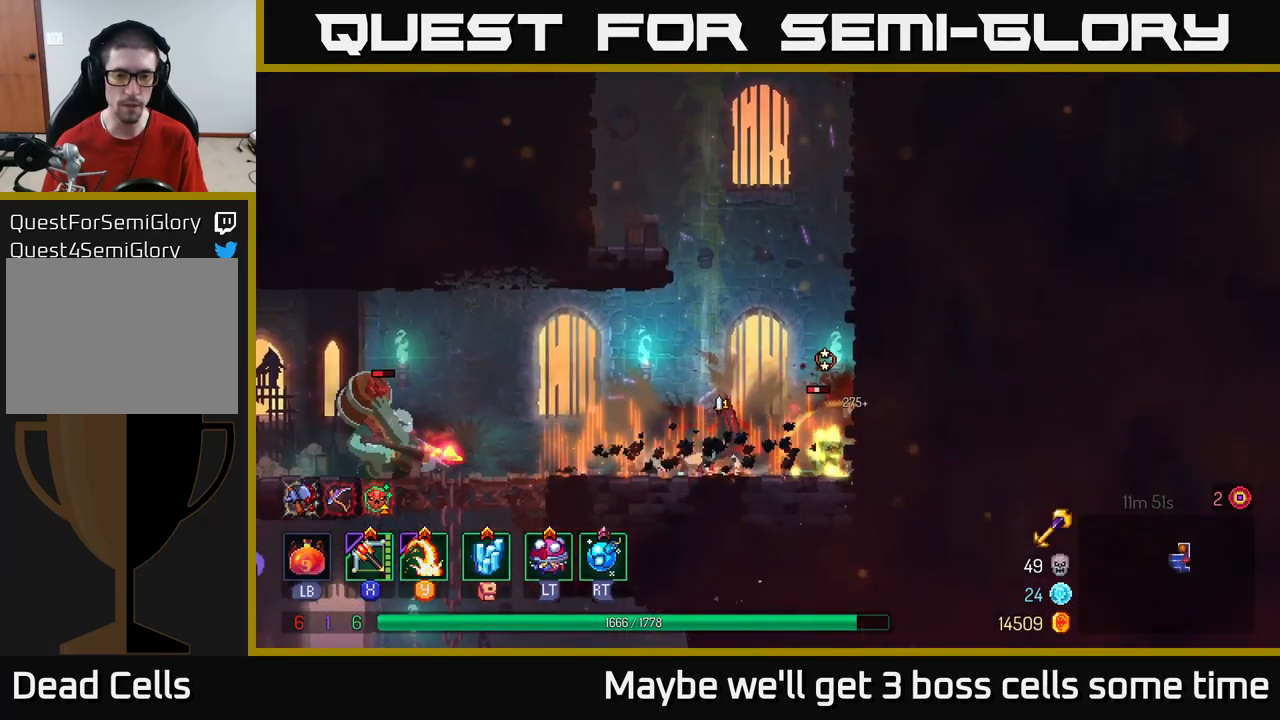
{"buttons": [], "left_stick": "left", "right_stick": "center", "events": [[234, "X", "down"], [284, "X", "up"]]}
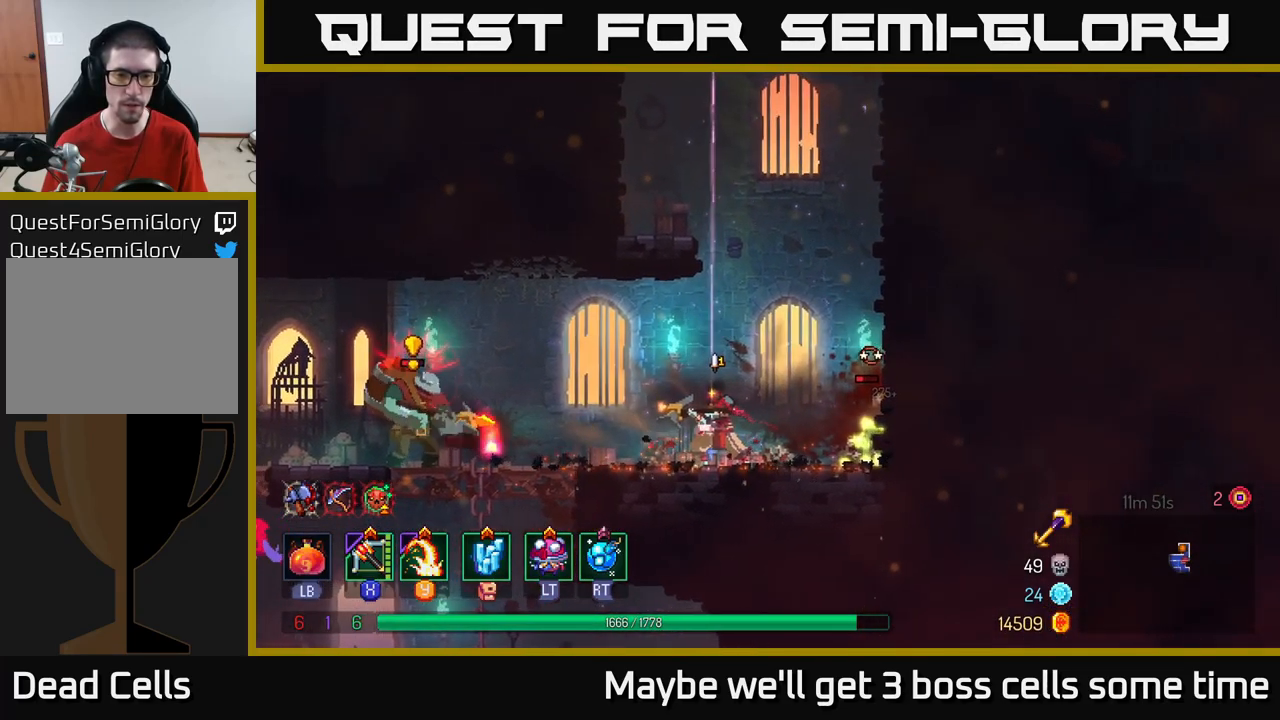
{"buttons": [], "left_stick": "left", "right_stick": "center", "events": [[184, "left_stick", "center"], [317, "left_stick", "left"]]}
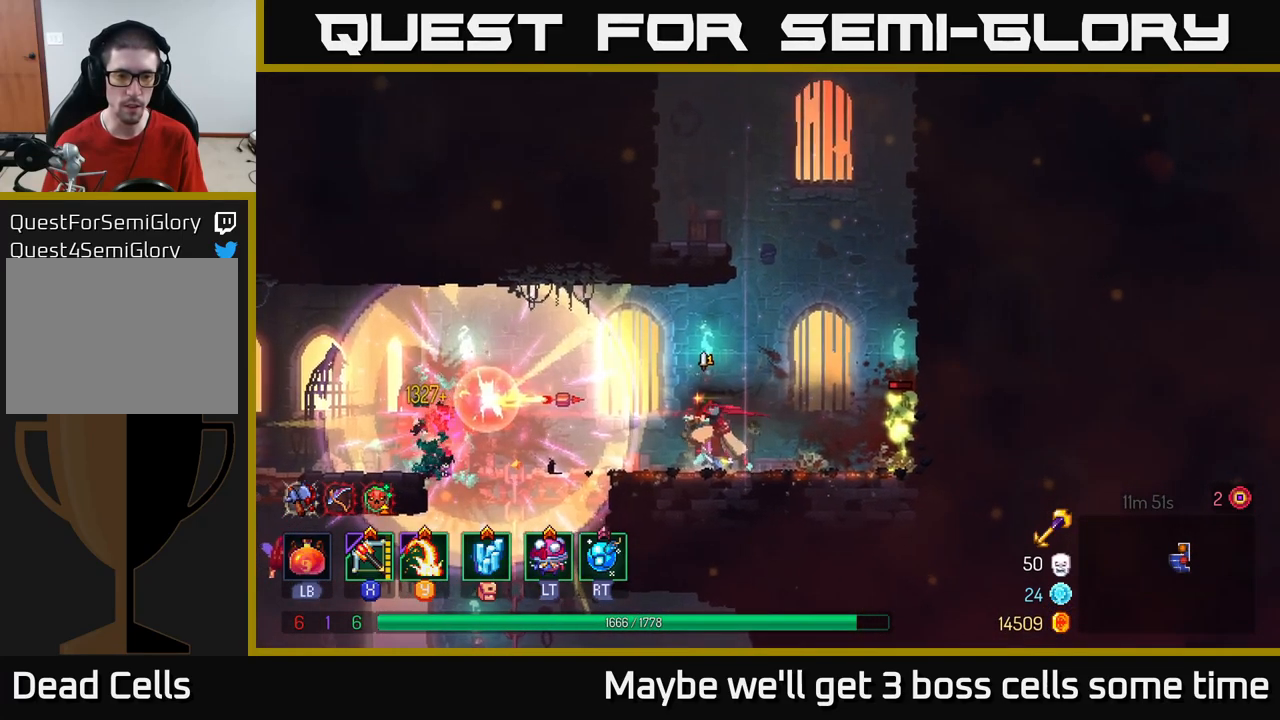
{"buttons": [], "left_stick": "left", "right_stick": "center", "events": [[67, "A", "down"], [150, "A", "up"], [317, "B", "down"], [417, "B", "up"]]}
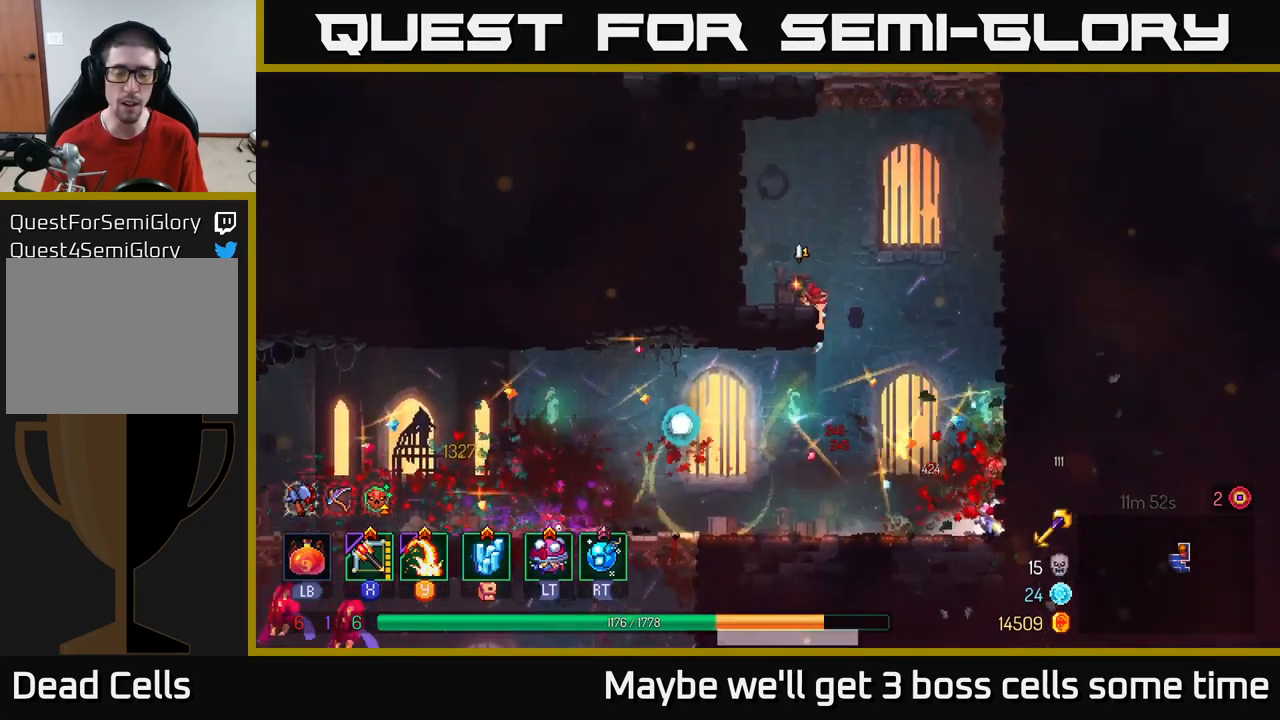
{"buttons": [], "left_stick": "right", "right_stick": "center", "events": [[67, "B", "down"], [167, "B", "up"], [367, "left_stick", "right"]]}